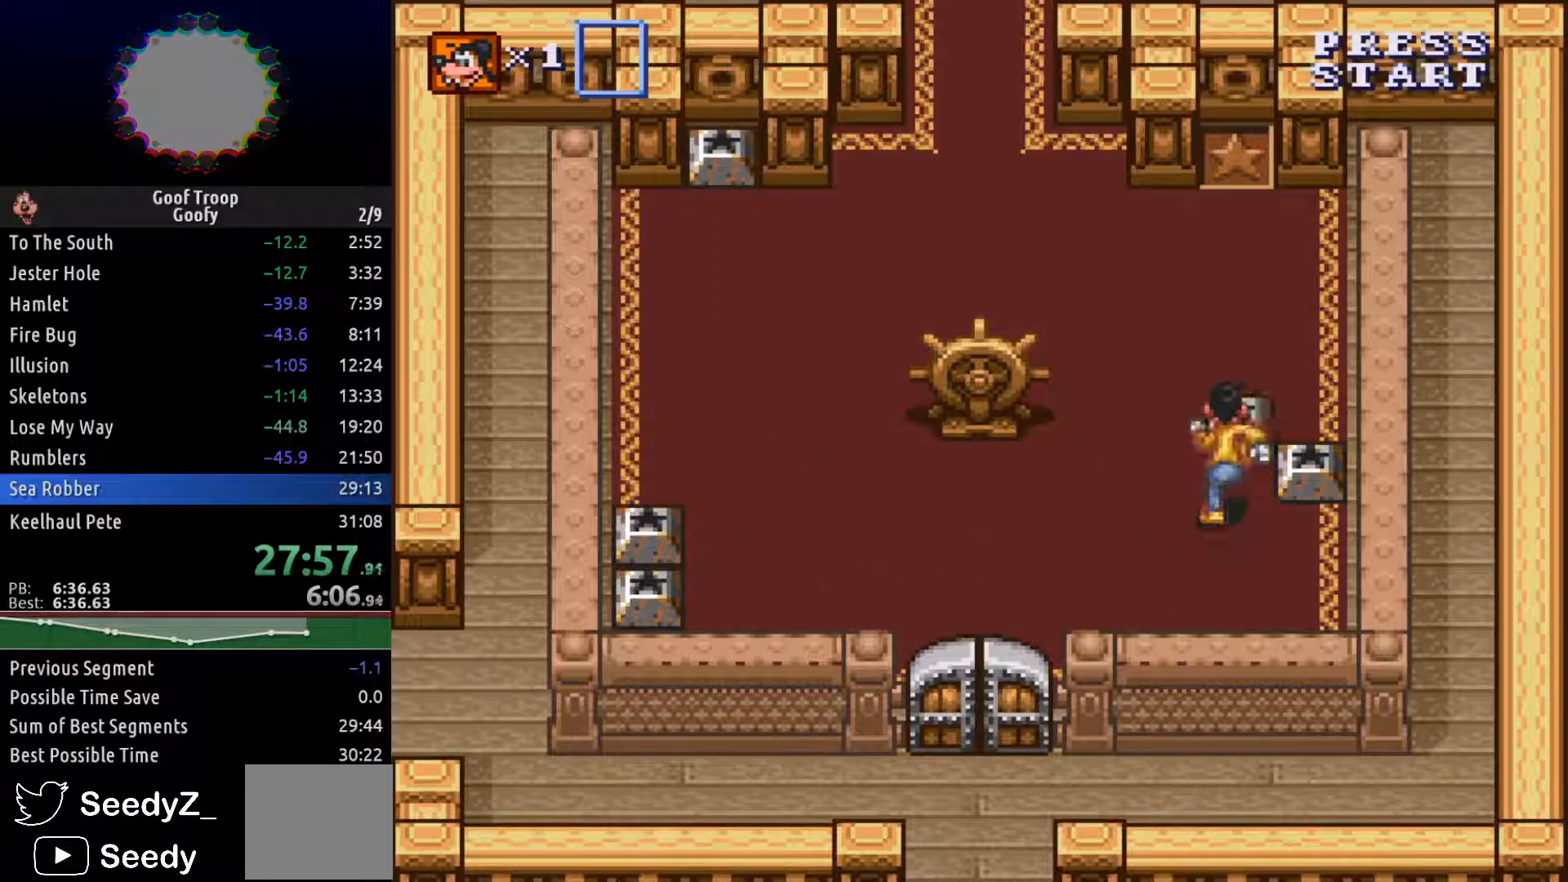
Gameplay with a controller (Xbox layout); each line is a JSON object with the inputs held at the frame after it. "events" lists button and stick changes between this image and that frame as [ms after this image, input, new state], when the widget could be followed in between.
{"buttons": ["DPAD_DOWN", "DPAD_LEFT"], "left_stick": "center", "right_stick": "center", "events": [[350, "DPAD_DOWN", "down"]]}
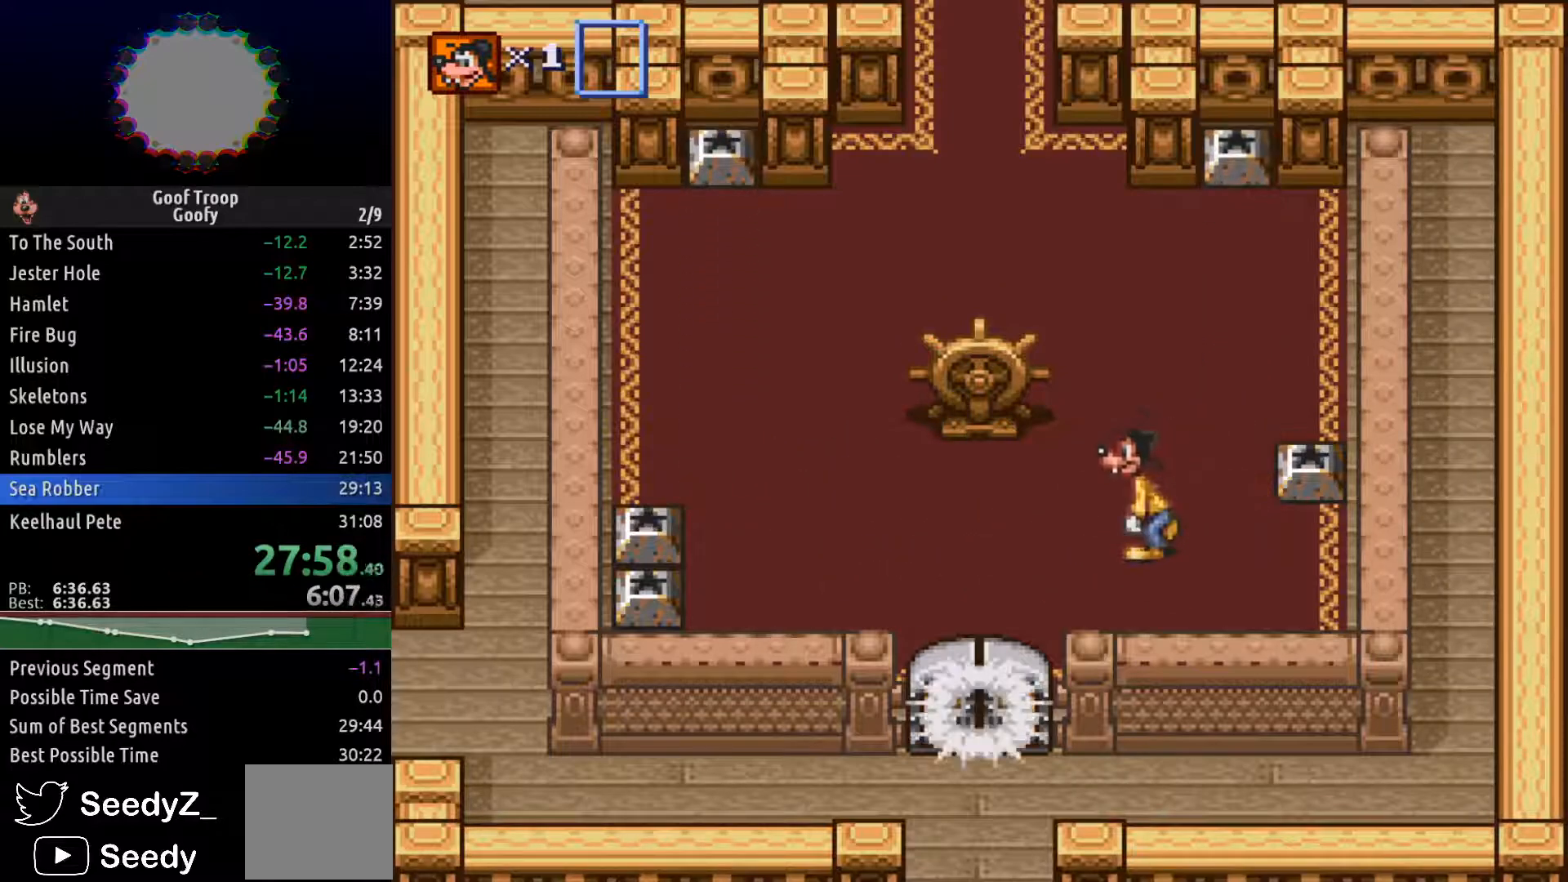
{"buttons": ["DPAD_DOWN", "DPAD_LEFT"], "left_stick": "center", "right_stick": "center", "events": [[133, "DPAD_DOWN", "up"], [433, "DPAD_DOWN", "down"]]}
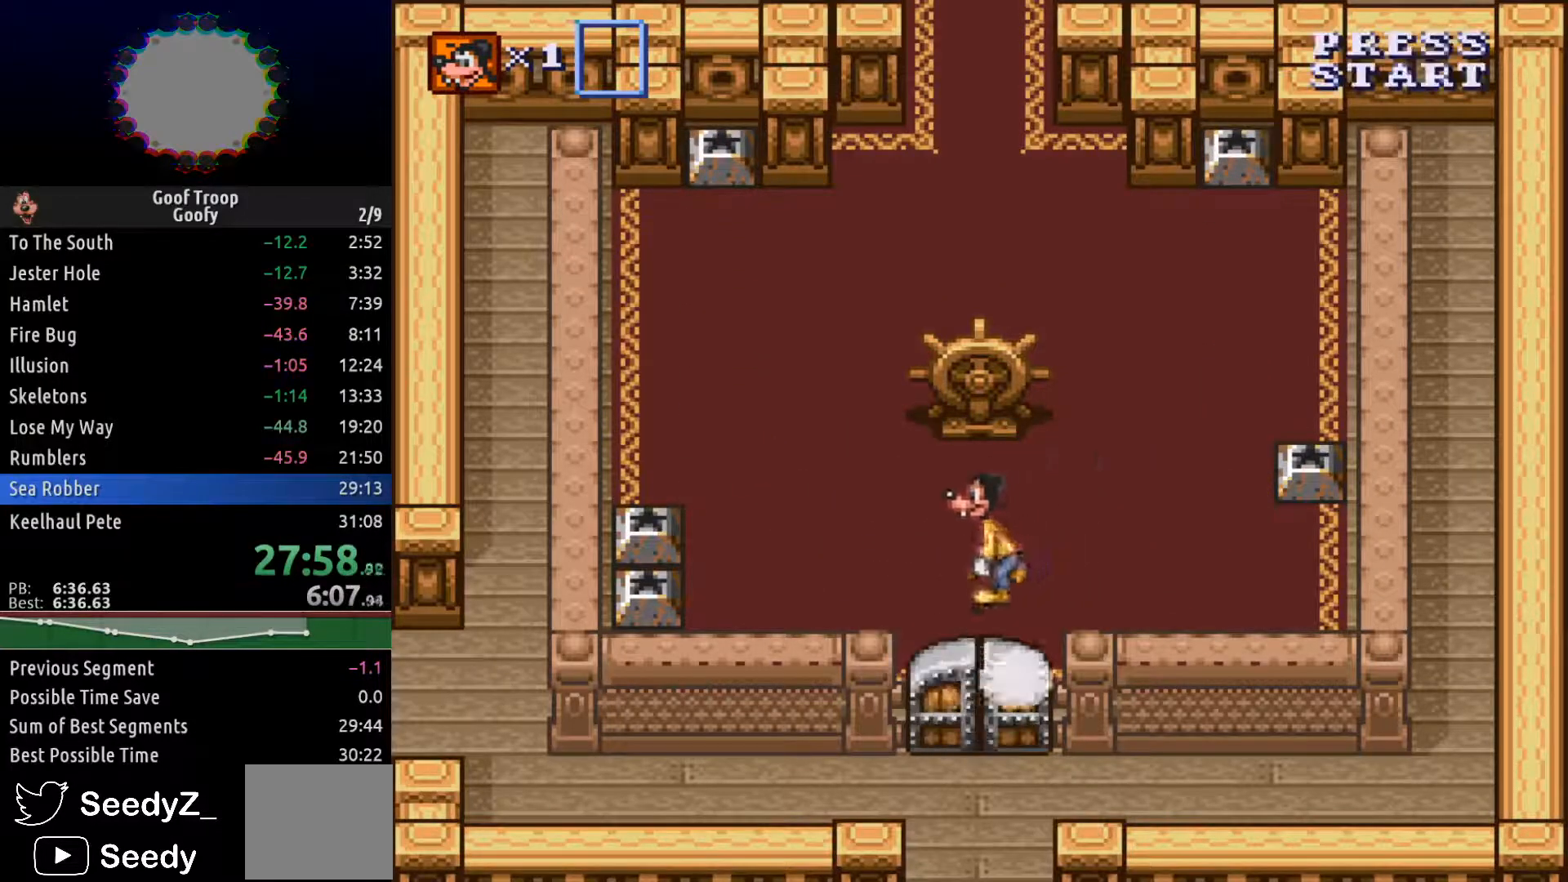
{"buttons": ["DPAD_DOWN"], "left_stick": "center", "right_stick": "center", "events": [[100, "DPAD_LEFT", "up"]]}
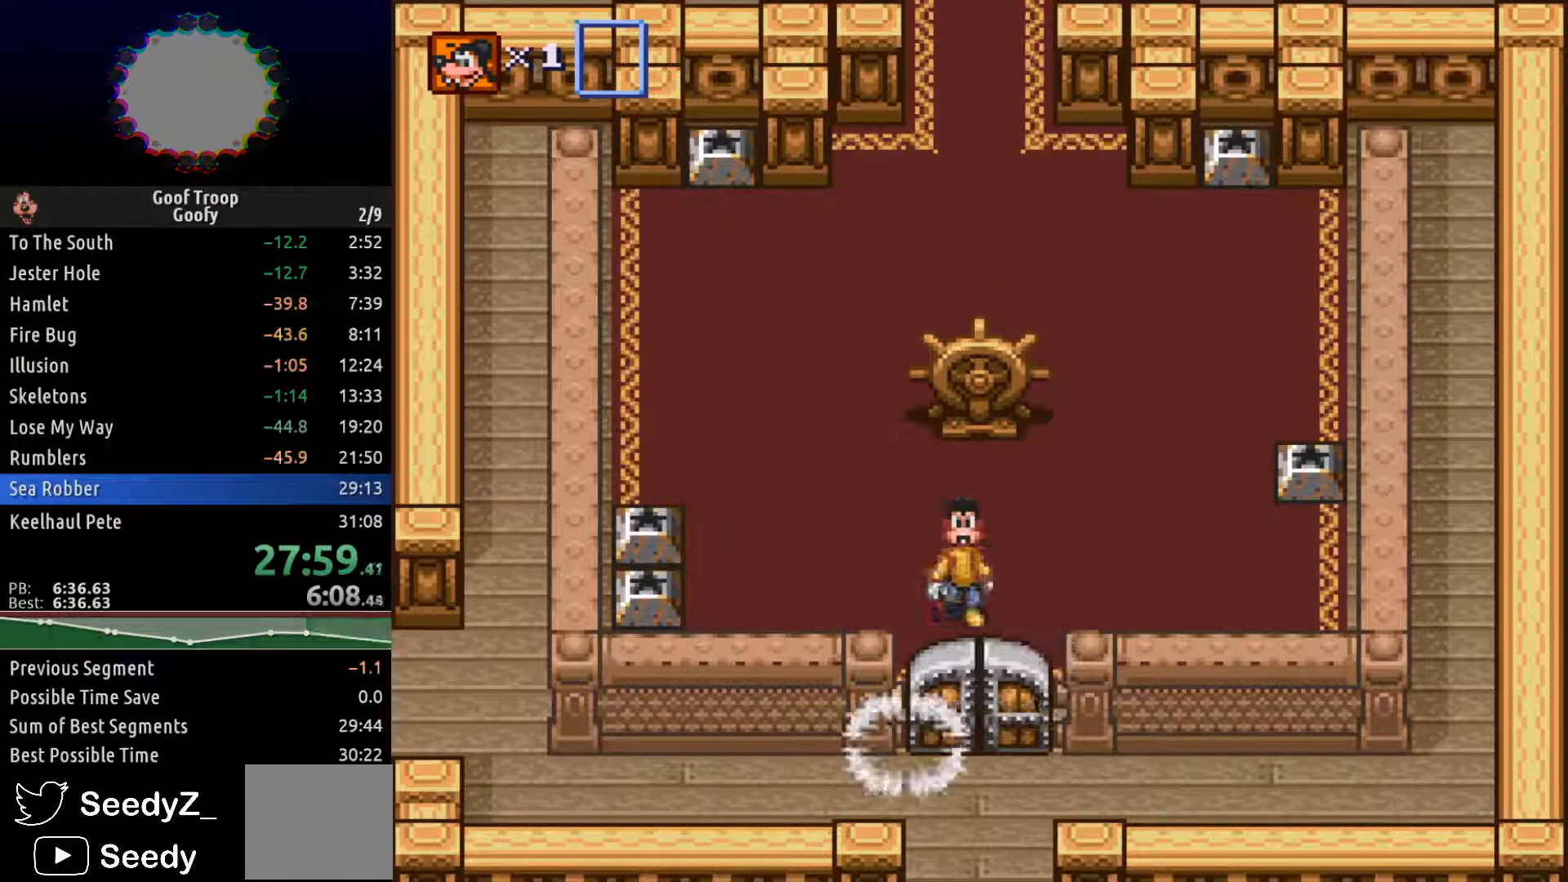
{"buttons": ["DPAD_DOWN"], "left_stick": "center", "right_stick": "center", "events": []}
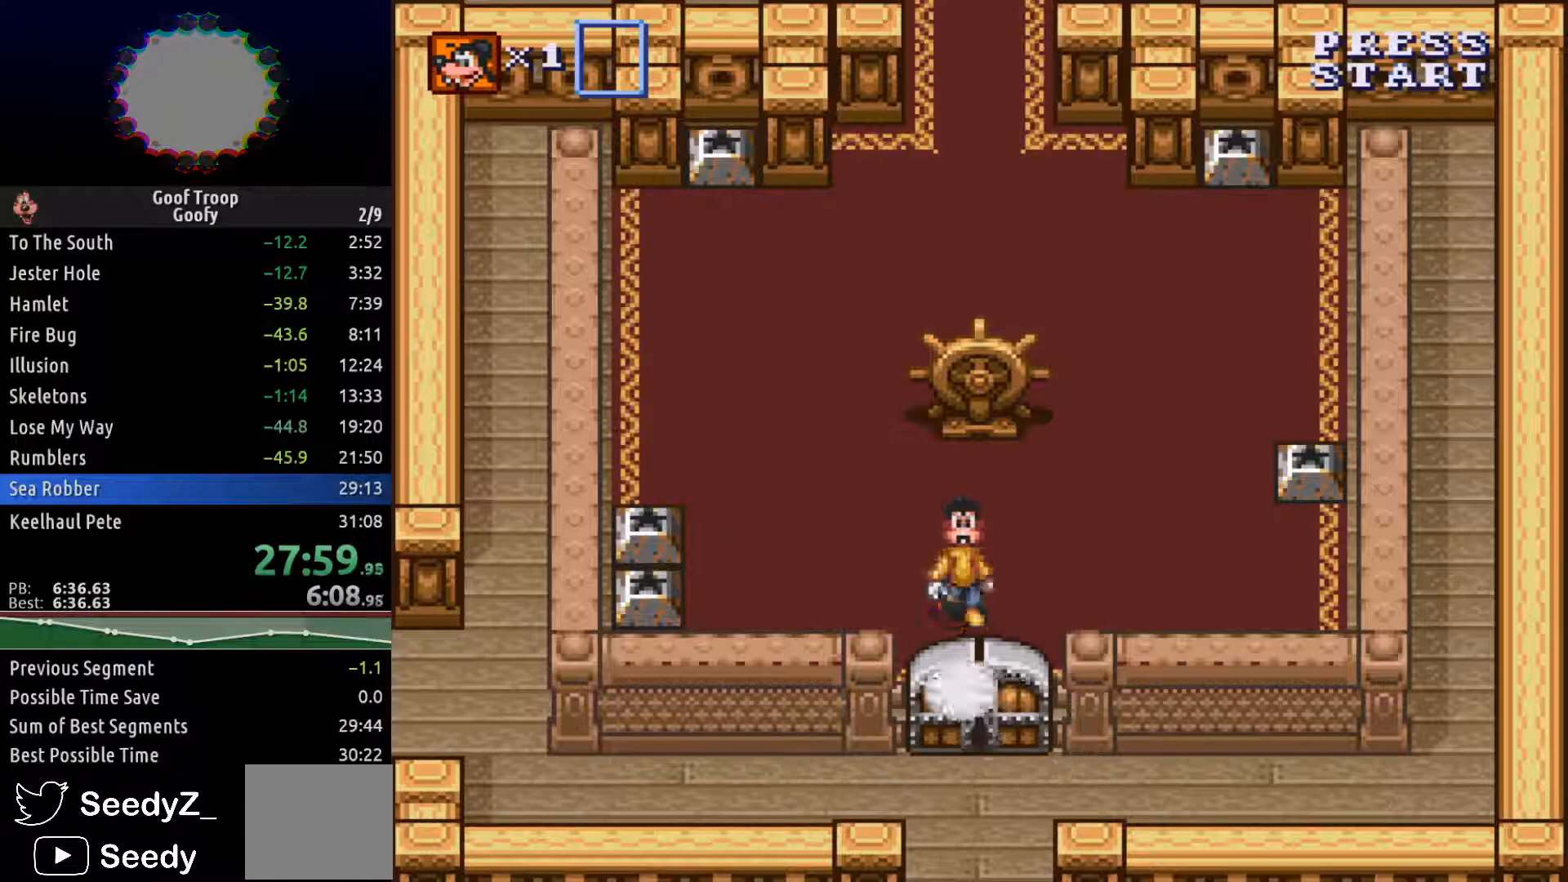
{"buttons": ["DPAD_DOWN"], "left_stick": "center", "right_stick": "center", "events": []}
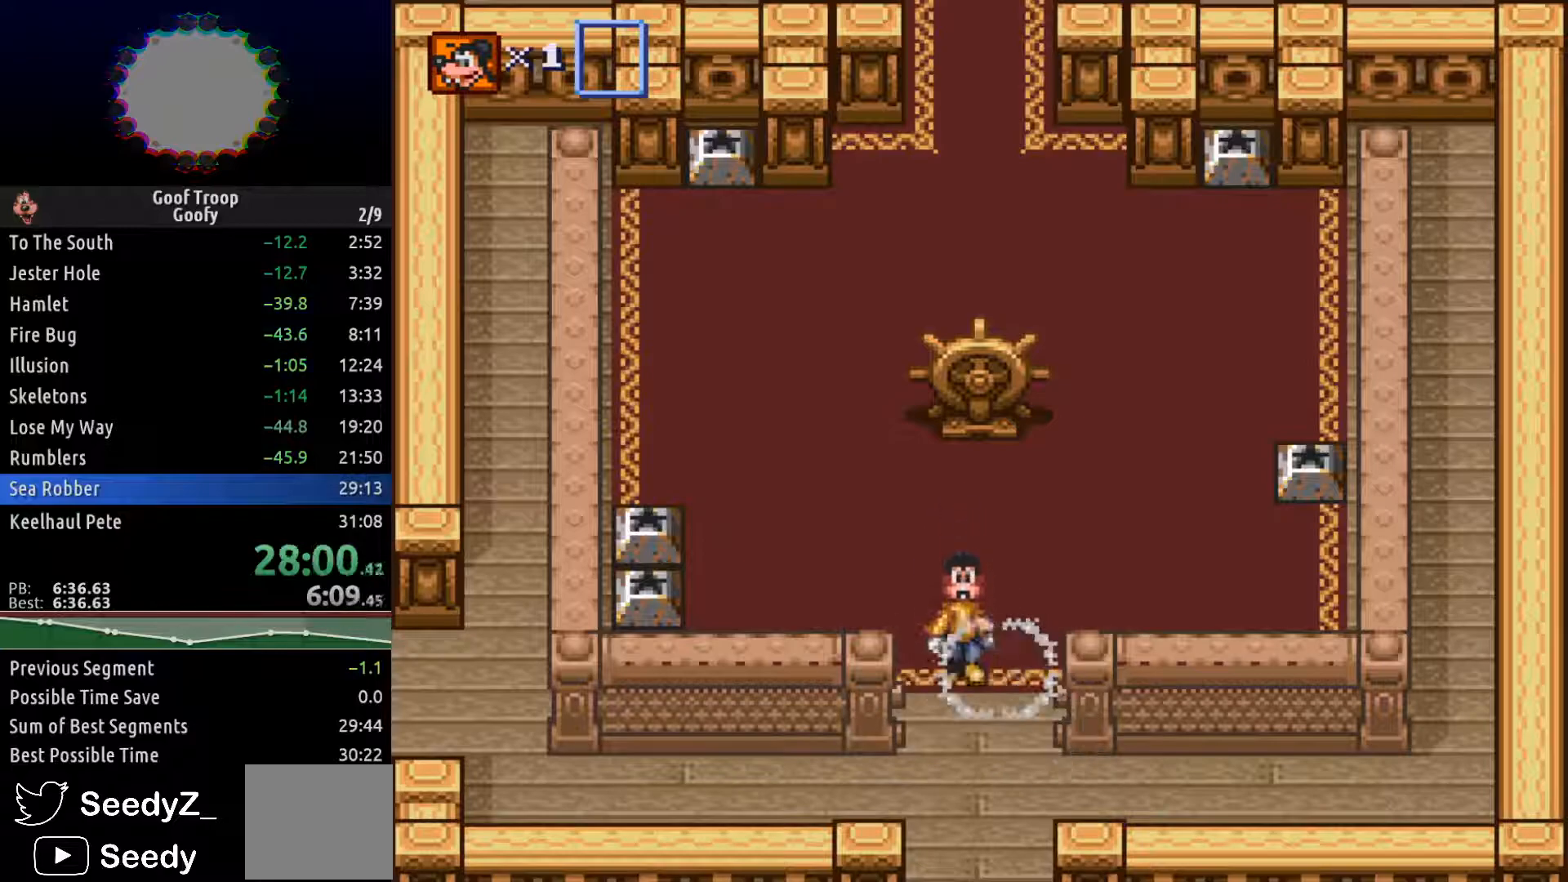
{"buttons": ["DPAD_LEFT"], "left_stick": "center", "right_stick": "center", "events": [[300, "DPAD_LEFT", "down"], [350, "DPAD_DOWN", "up"]]}
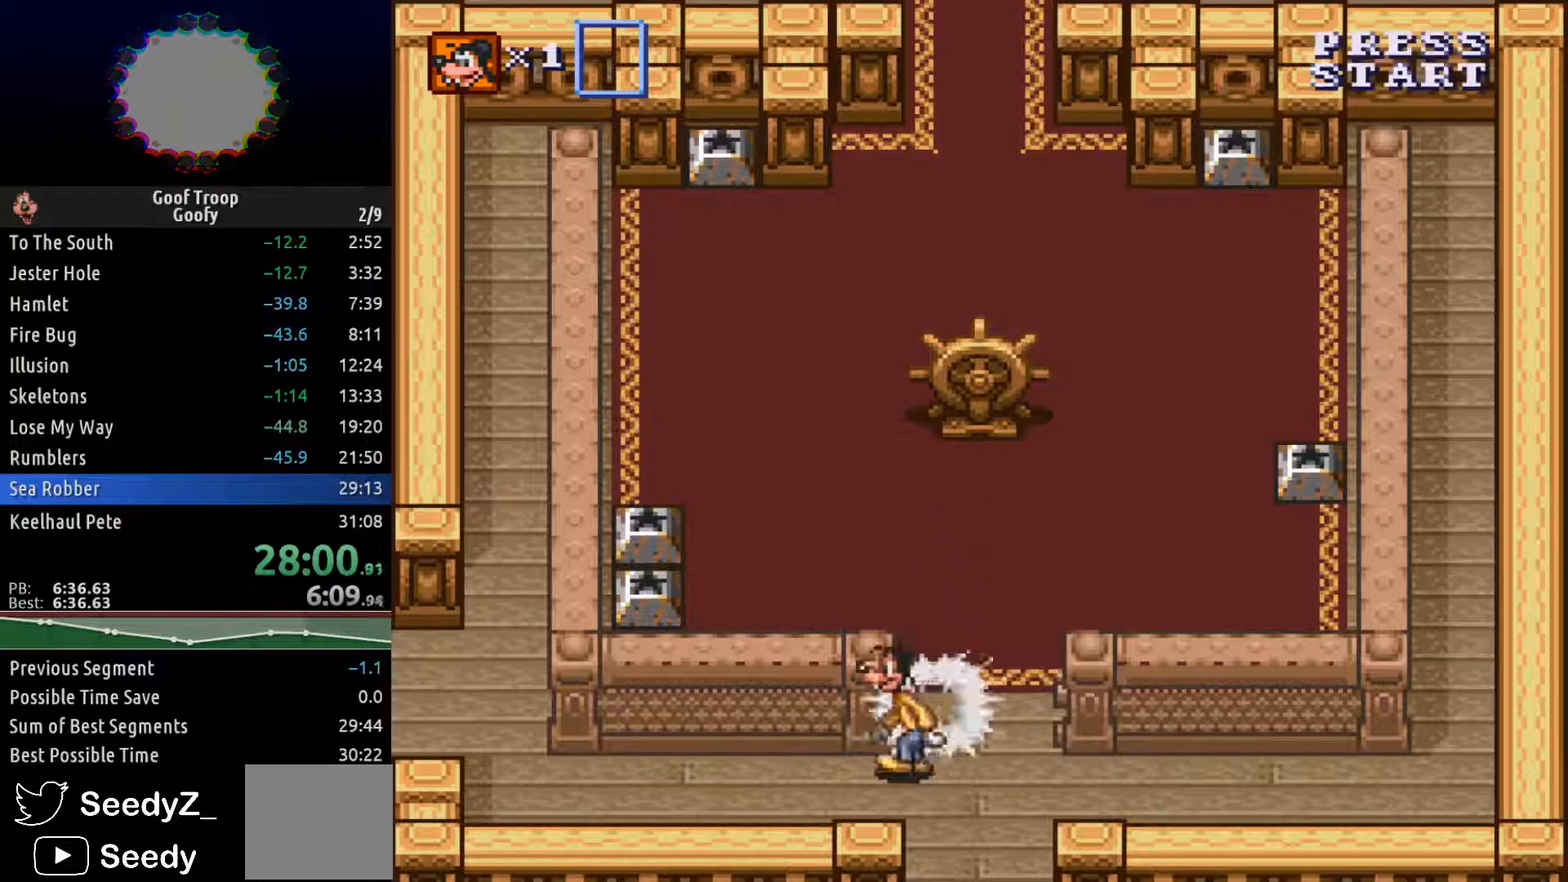
{"buttons": ["DPAD_LEFT"], "left_stick": "center", "right_stick": "center", "events": []}
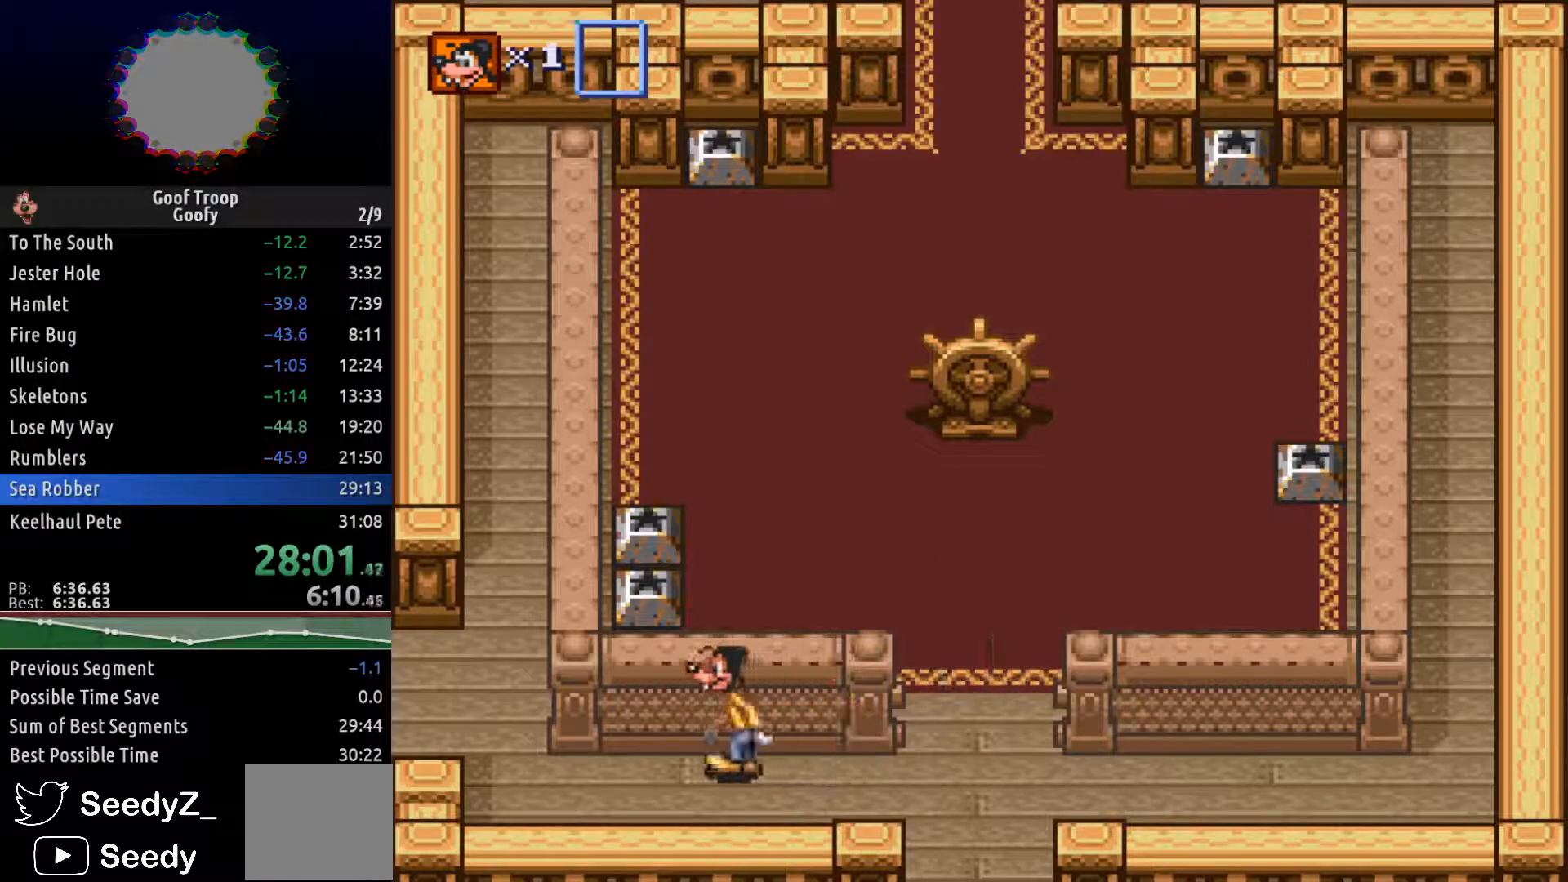
{"buttons": ["DPAD_LEFT"], "left_stick": "center", "right_stick": "center", "events": []}
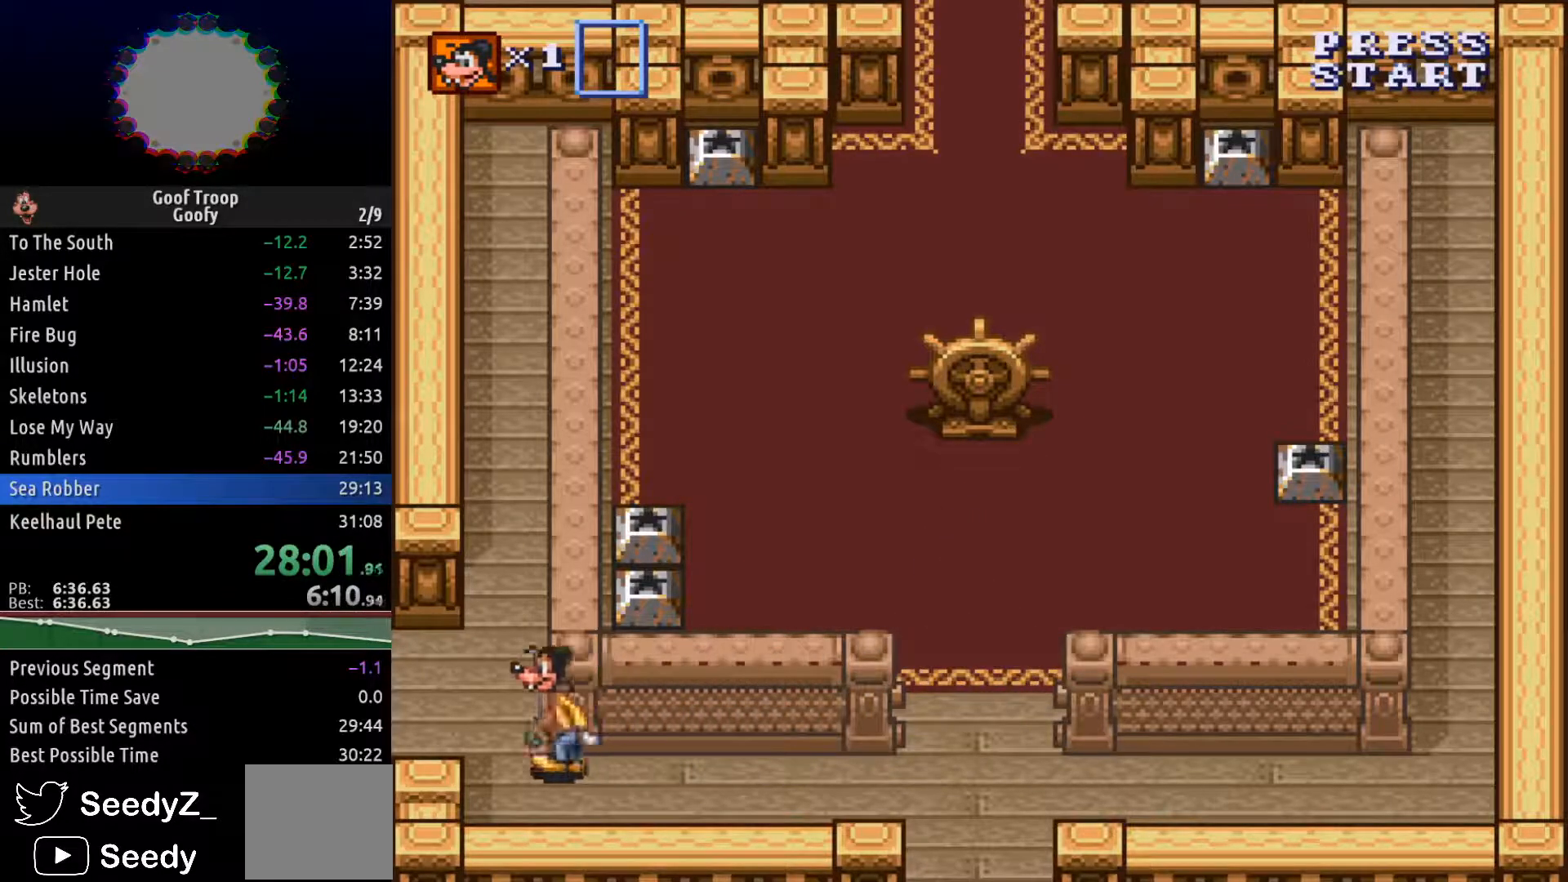
{"buttons": ["DPAD_LEFT"], "left_stick": "center", "right_stick": "center", "events": [[100, "DPAD_UP", "down"], [350, "DPAD_UP", "up"]]}
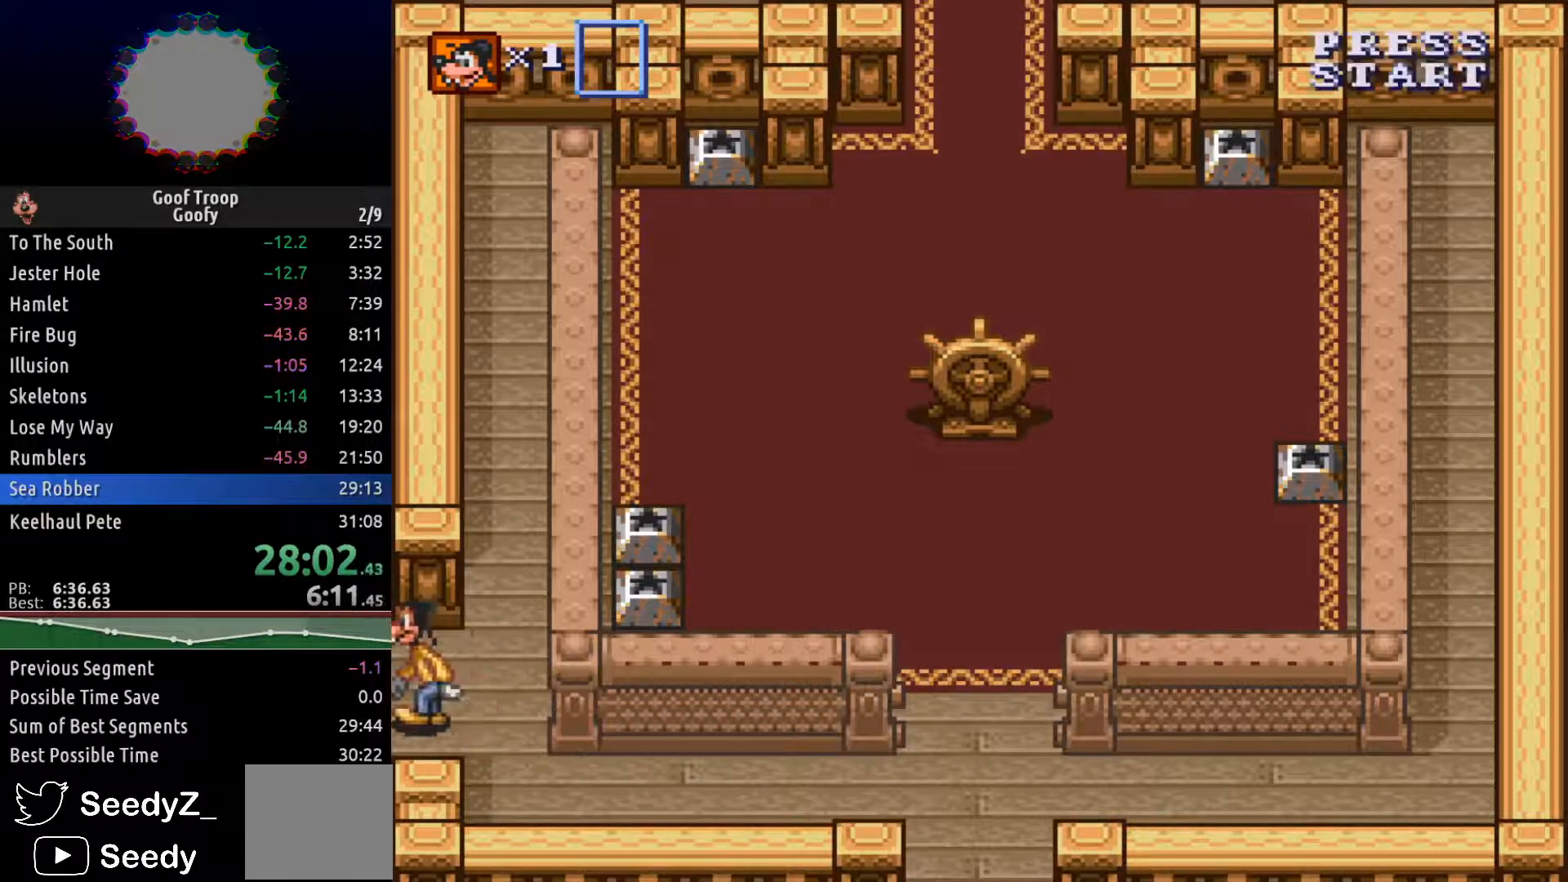
{"buttons": ["DPAD_DOWN", "DPAD_LEFT"], "left_stick": "center", "right_stick": "center", "events": [[500, "DPAD_DOWN", "down"]]}
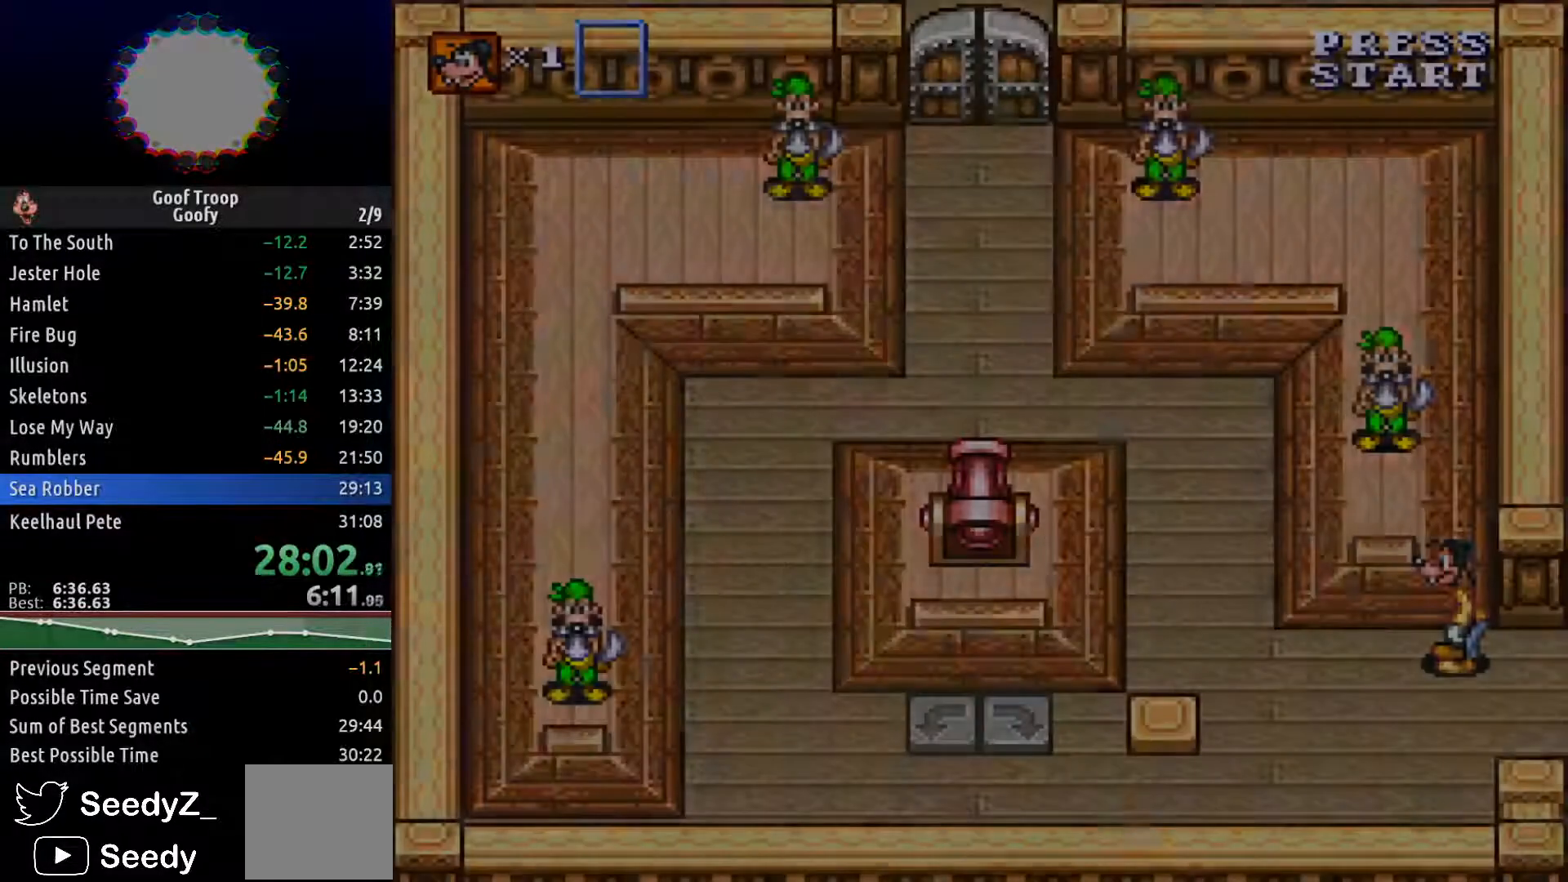
{"buttons": ["DPAD_LEFT"], "left_stick": "center", "right_stick": "center", "events": [[250, "A", "down"], [400, "A", "up"], [400, "DPAD_DOWN", "up"]]}